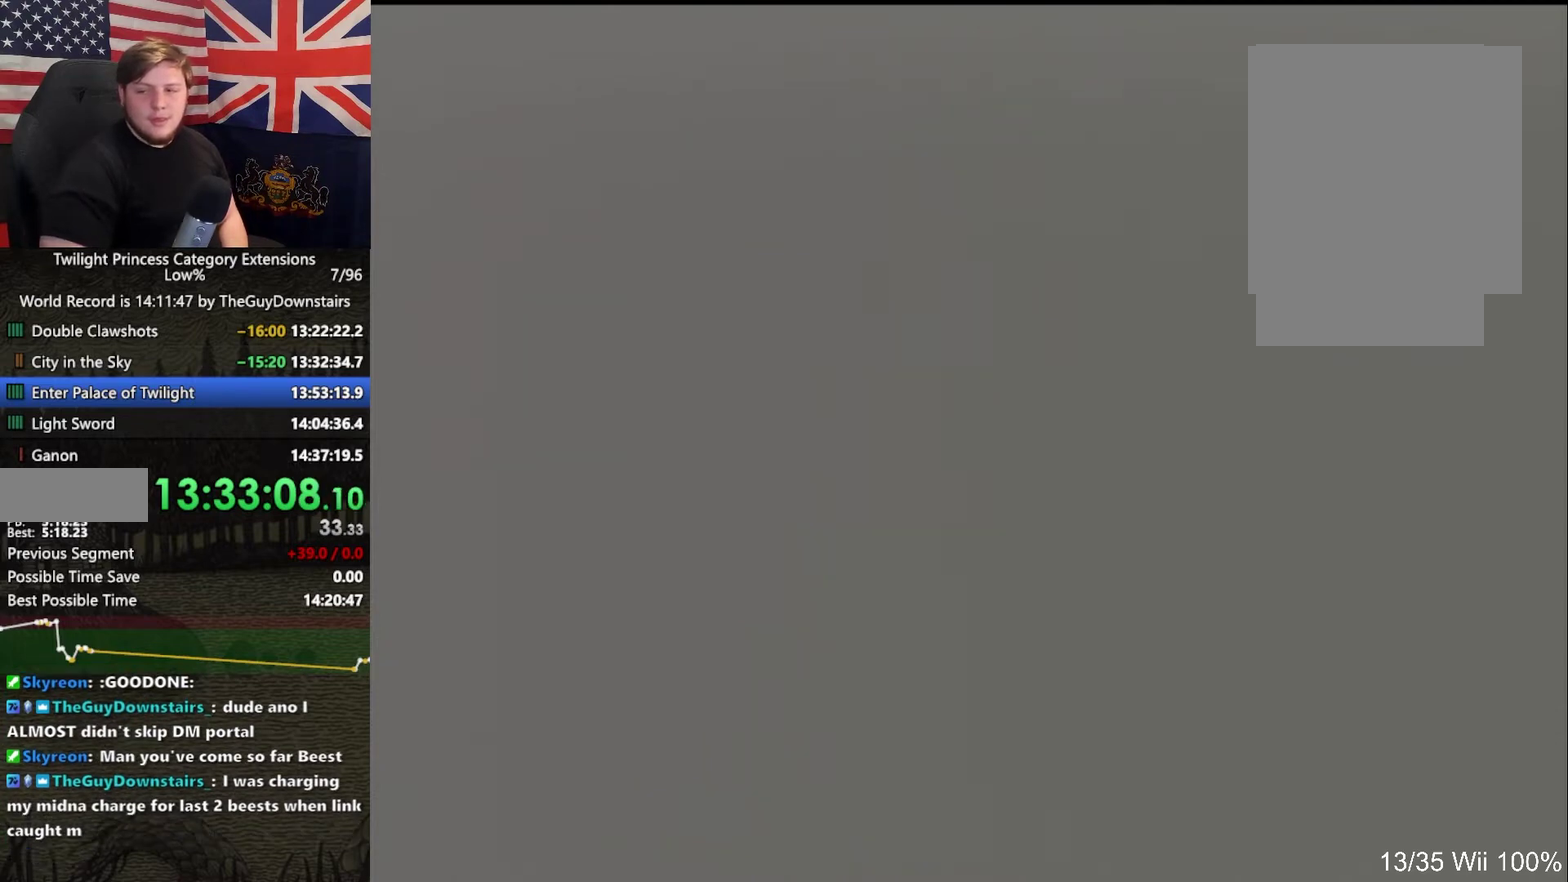
Gameplay with a controller (Nintendo layout); each line is a JSON object with the inputs held at the frame after it. This overlay highlights the sticks when they move; stick clicks (L3 R3) are not distinguishable. Not read: L3 R3.
{"buttons": [], "left_stick": "center", "right_stick": "center"}
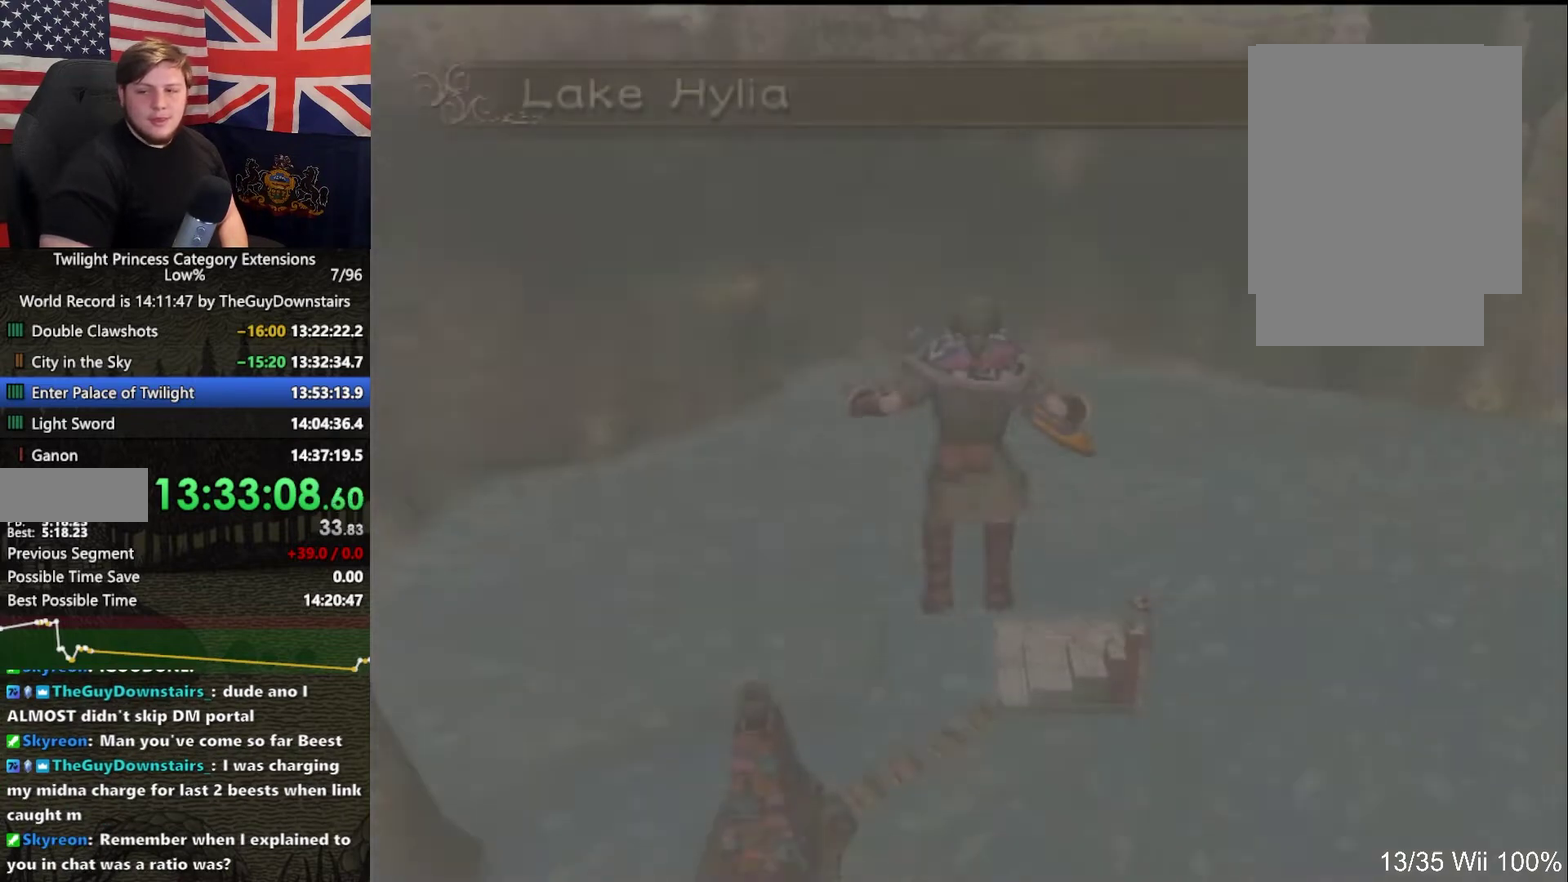
{"buttons": [], "left_stick": "center", "right_stick": "center"}
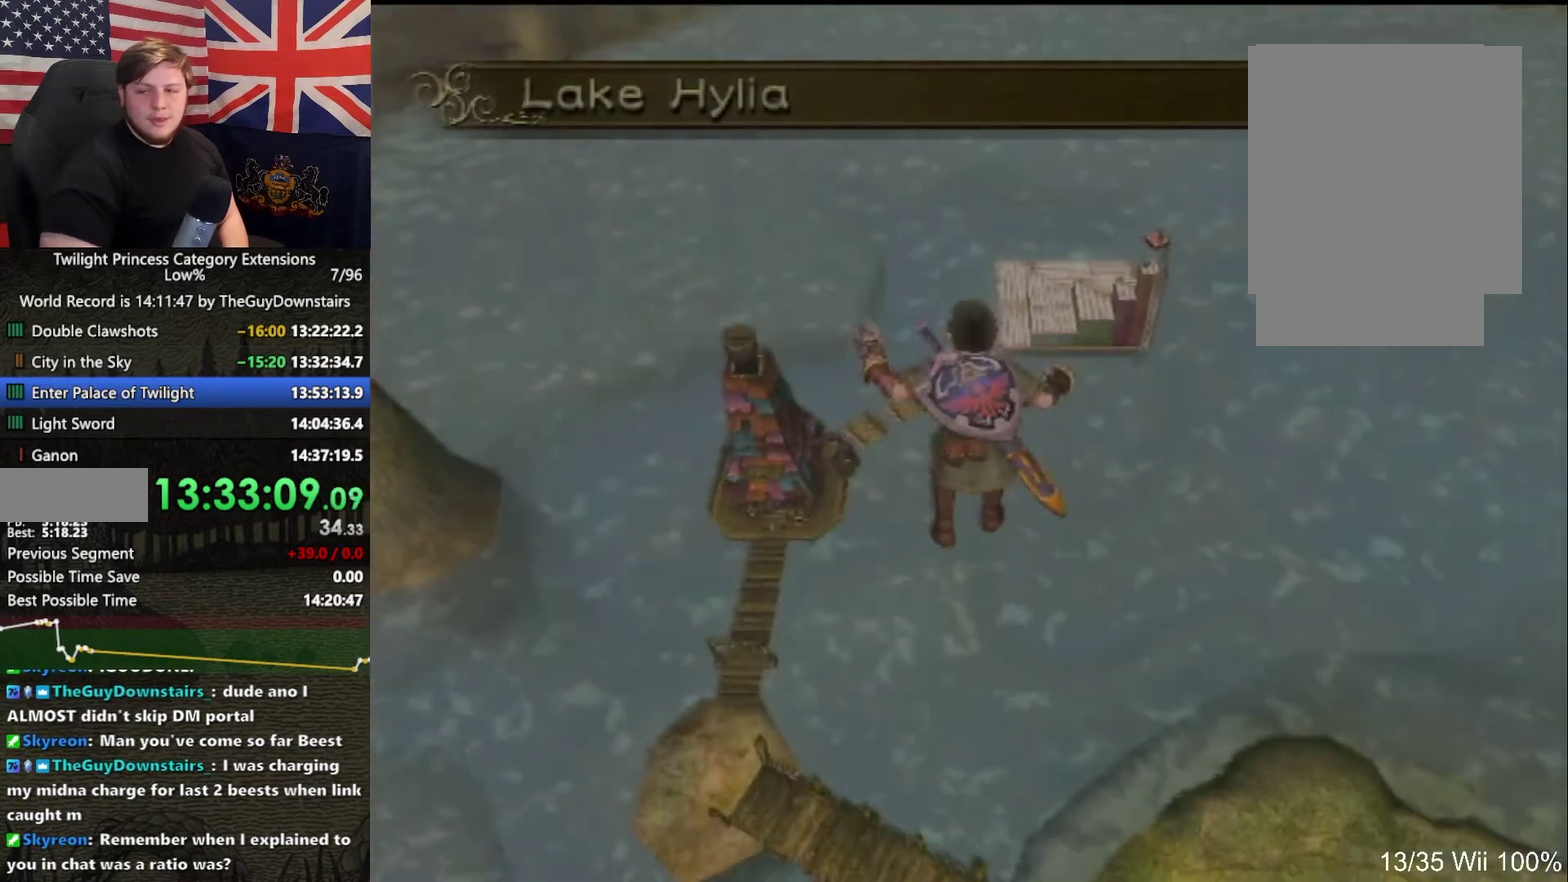
{"buttons": [], "left_stick": "center", "right_stick": "center"}
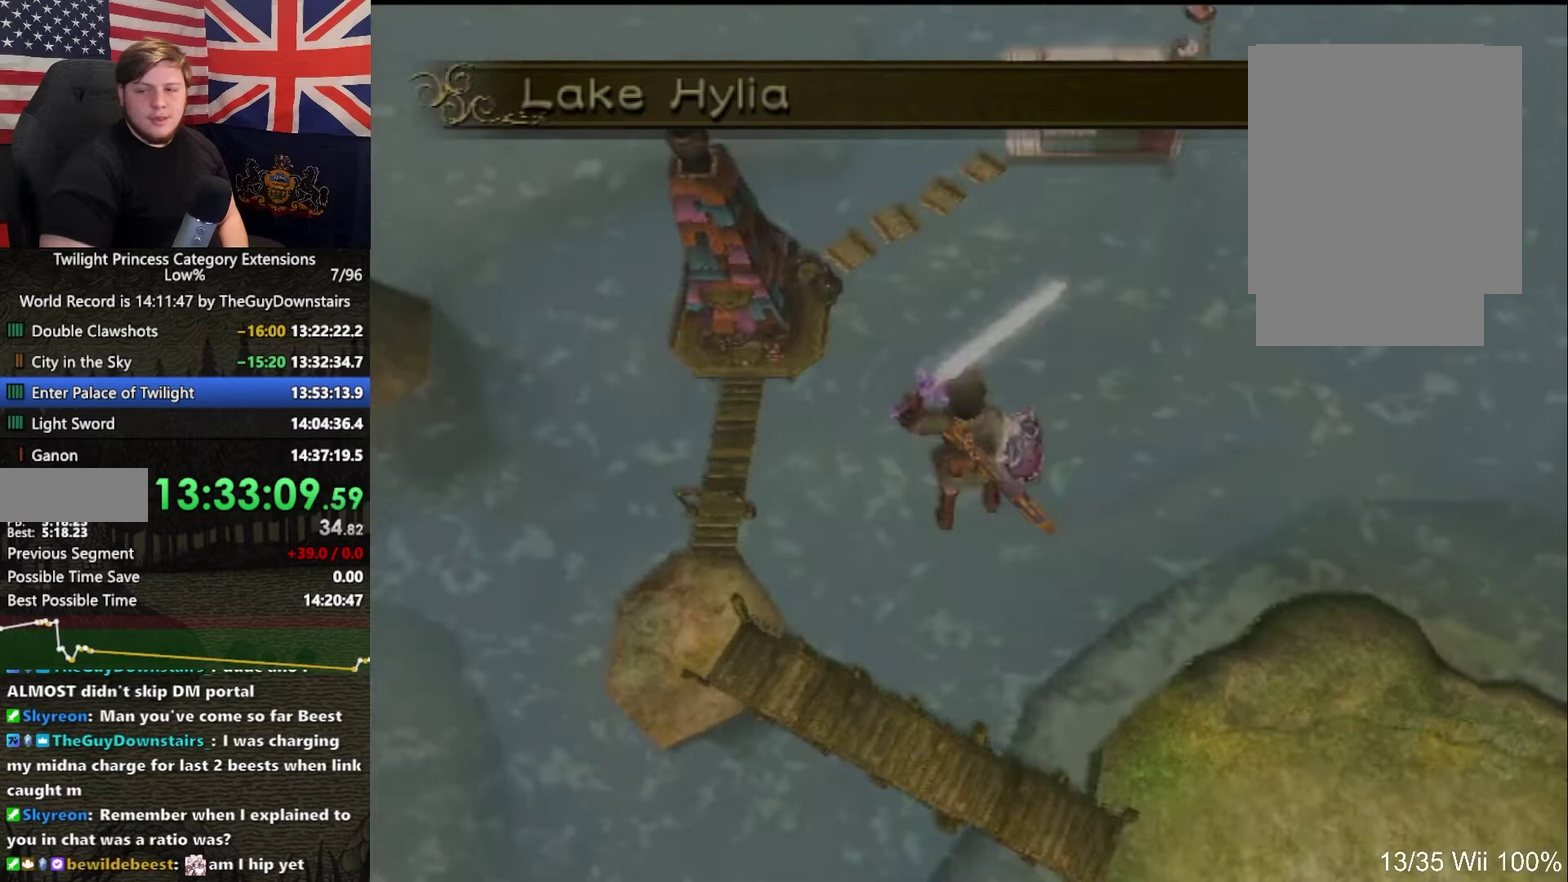
{"buttons": [], "left_stick": "center", "right_stick": "right"}
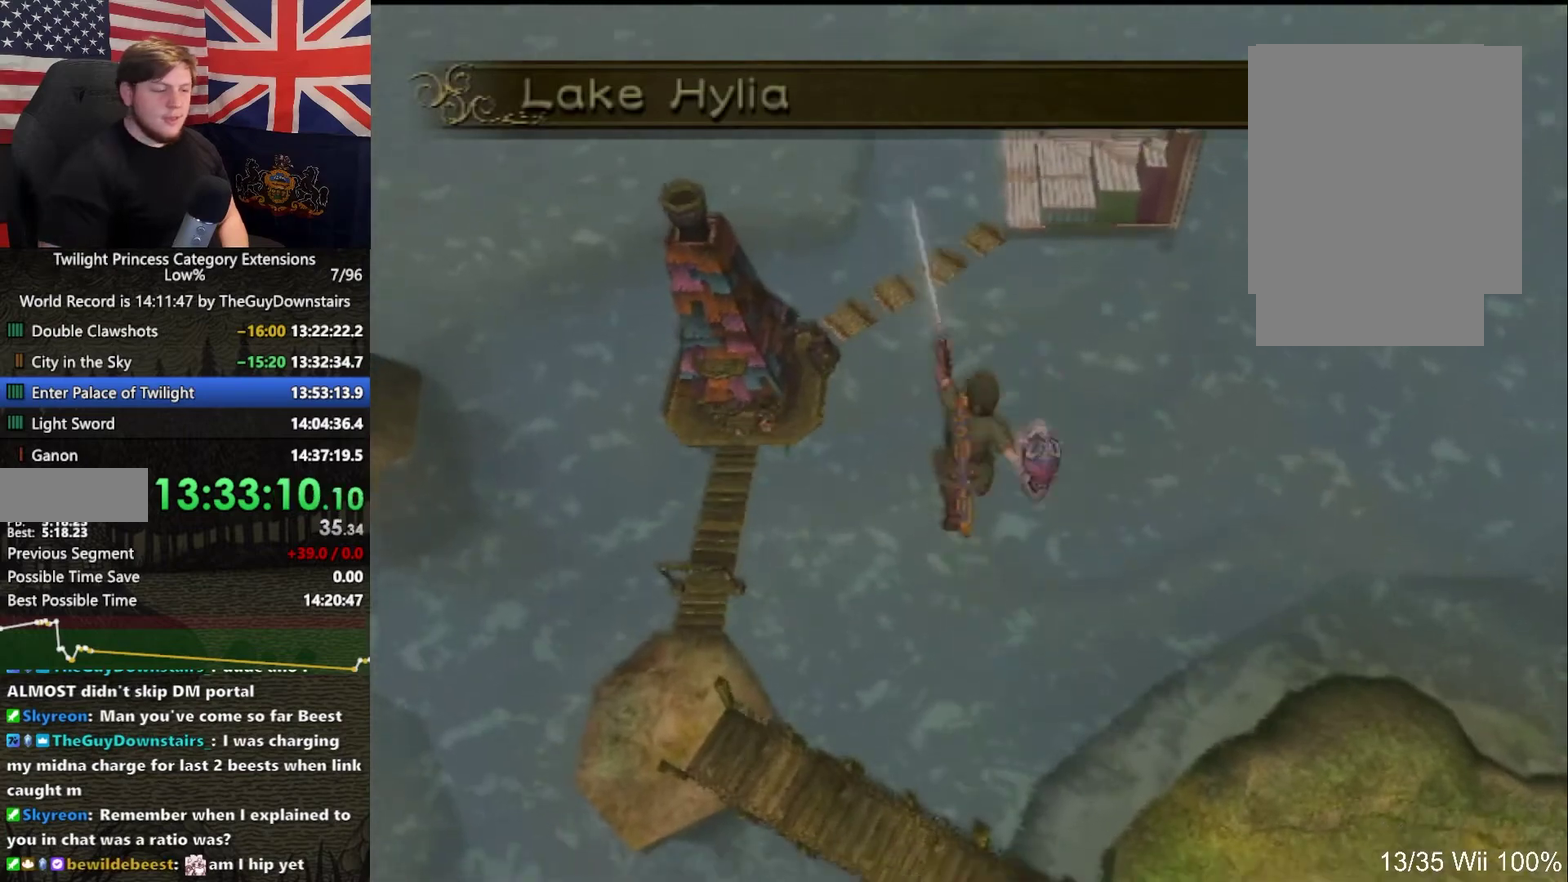
{"buttons": [], "left_stick": "center", "right_stick": "right"}
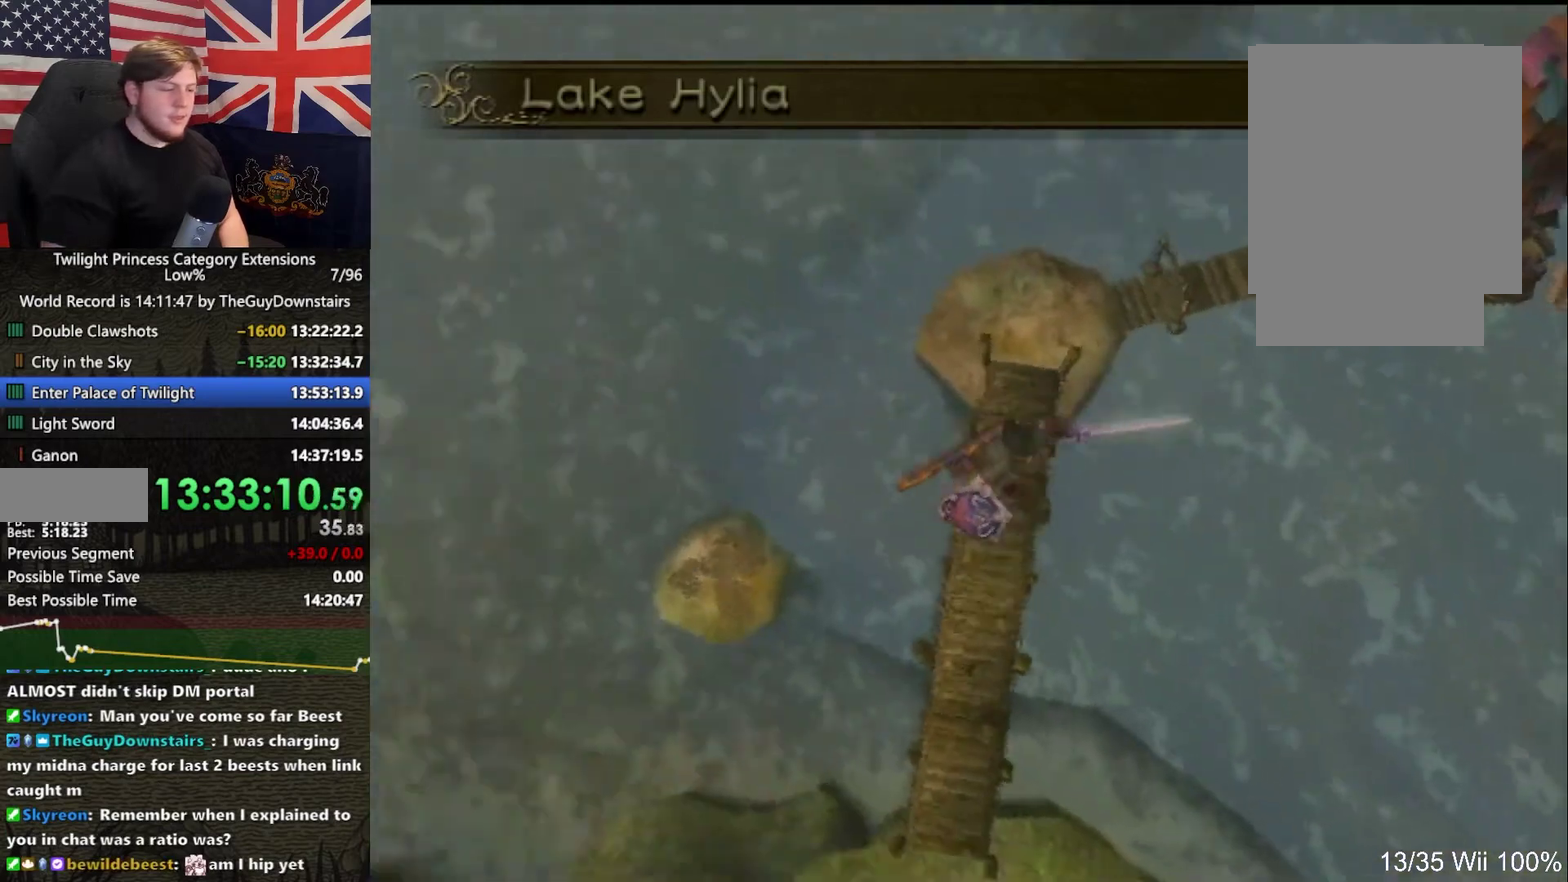
{"buttons": [], "left_stick": "center", "right_stick": "right"}
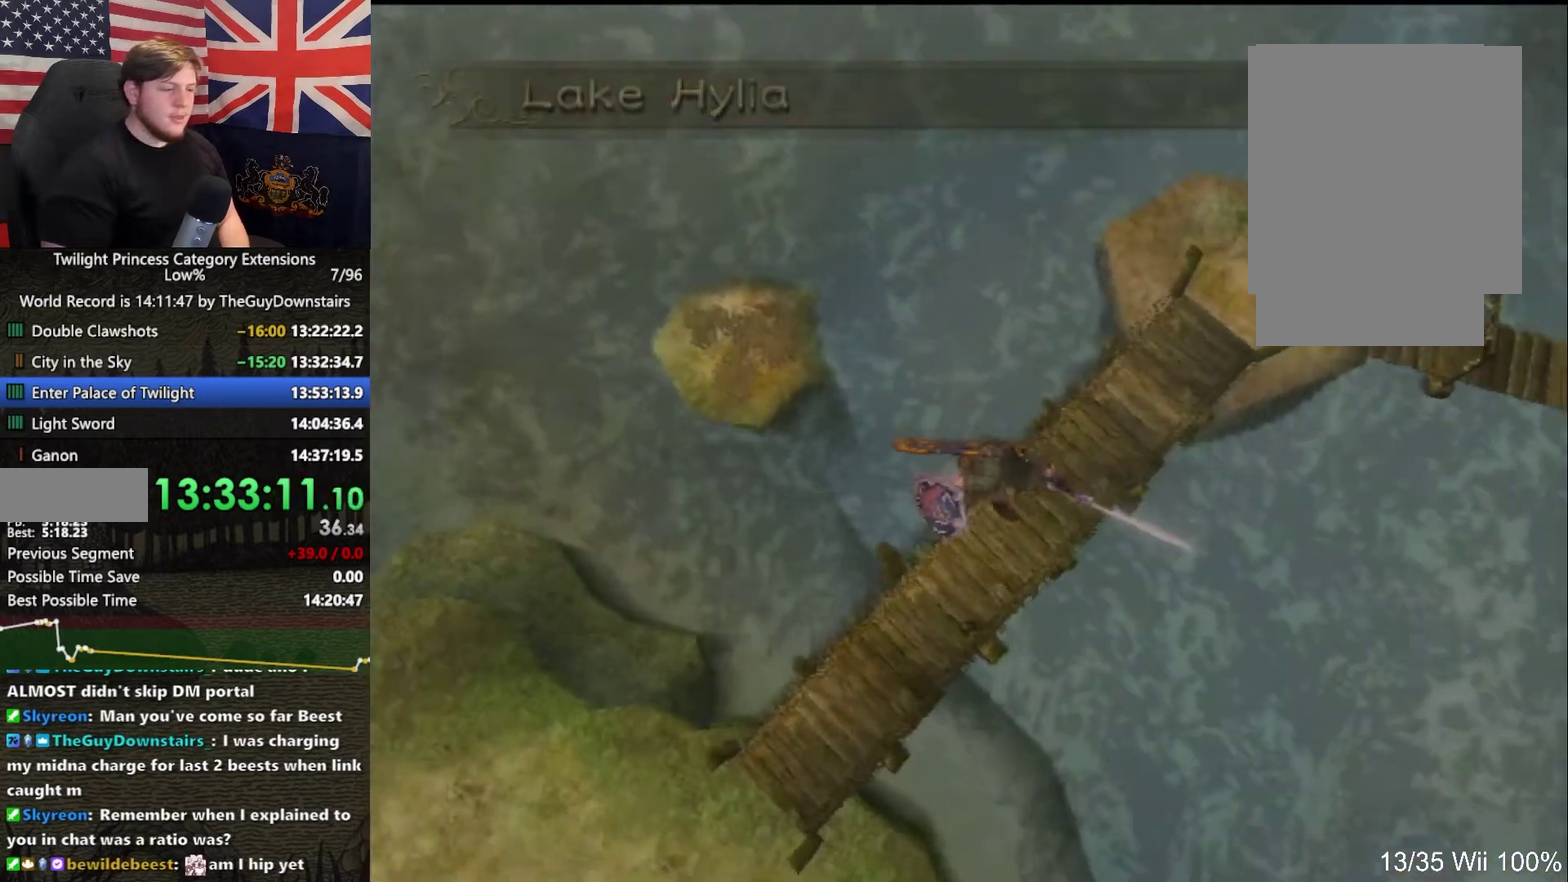
{"buttons": [], "left_stick": "up", "right_stick": "right"}
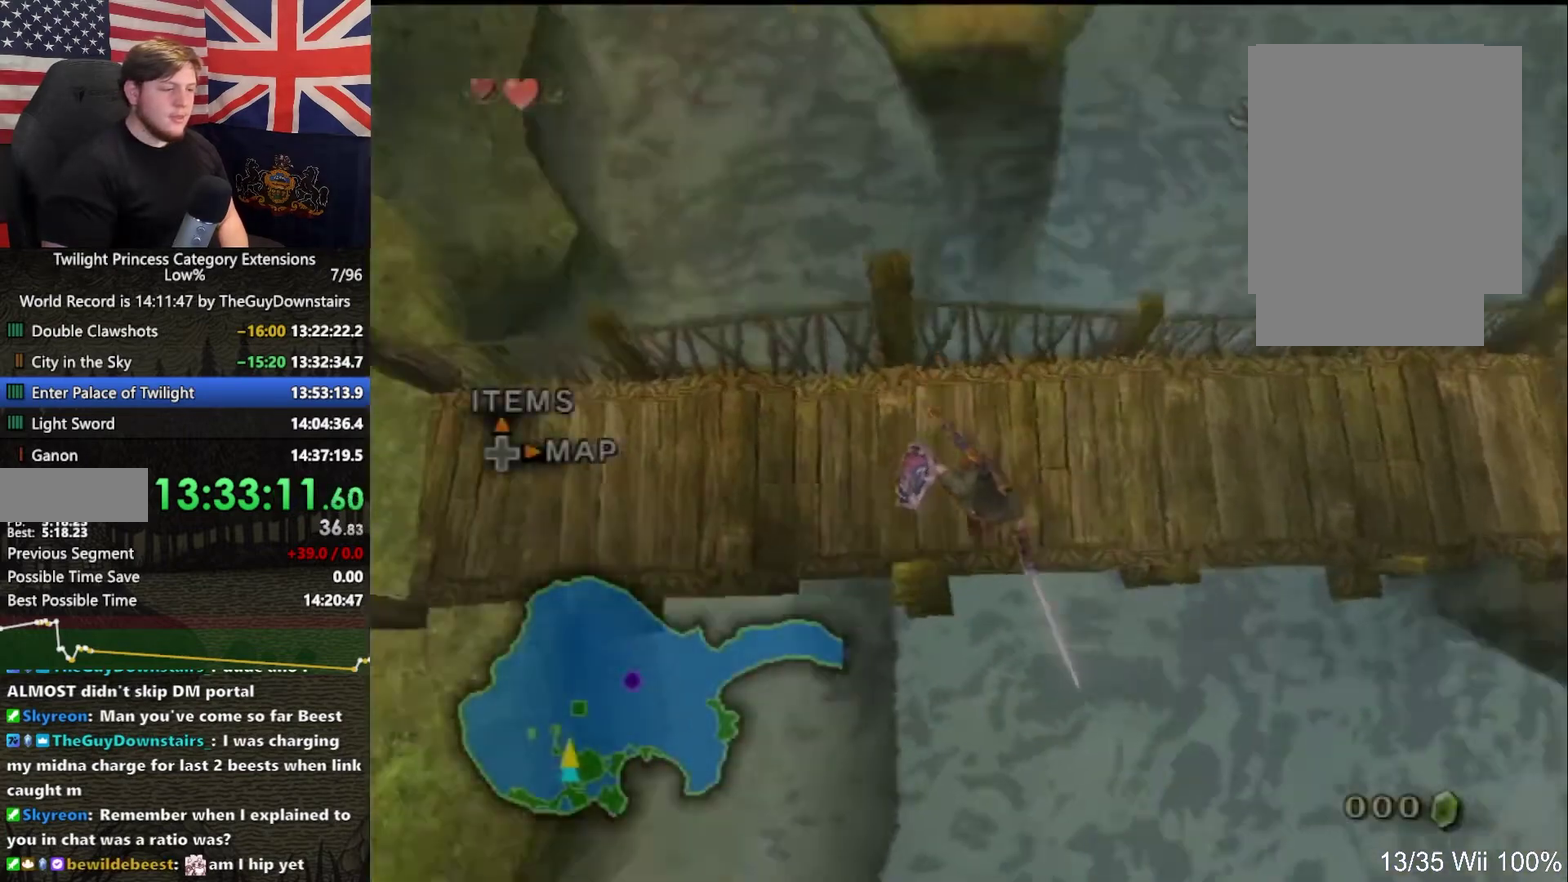
{"buttons": [], "left_stick": "up-right", "right_stick": "center"}
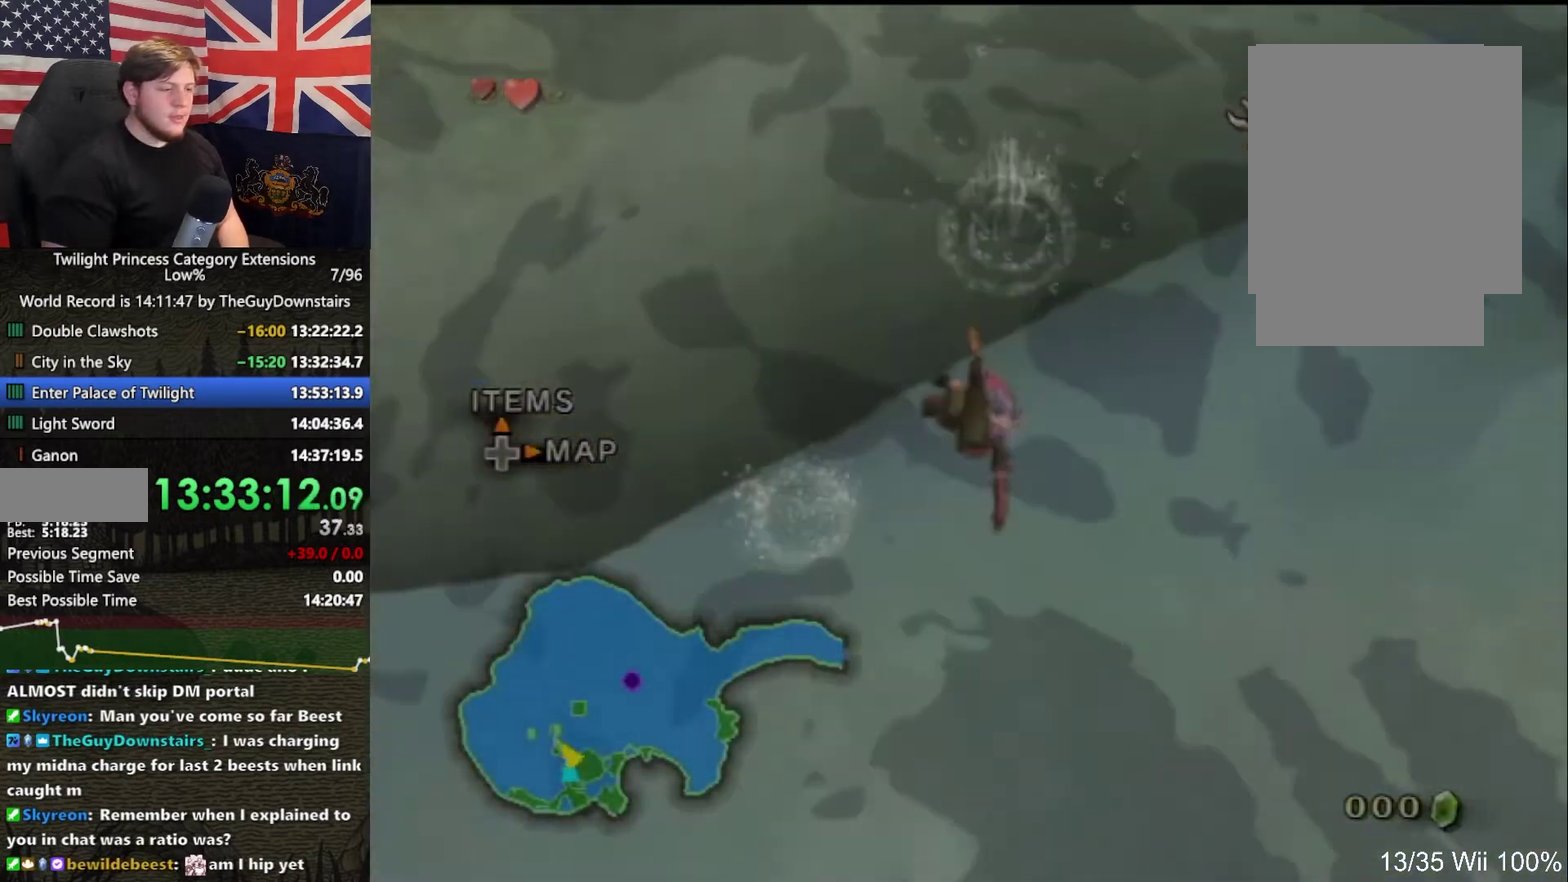
{"buttons": ["A"], "left_stick": "up-left", "right_stick": "center"}
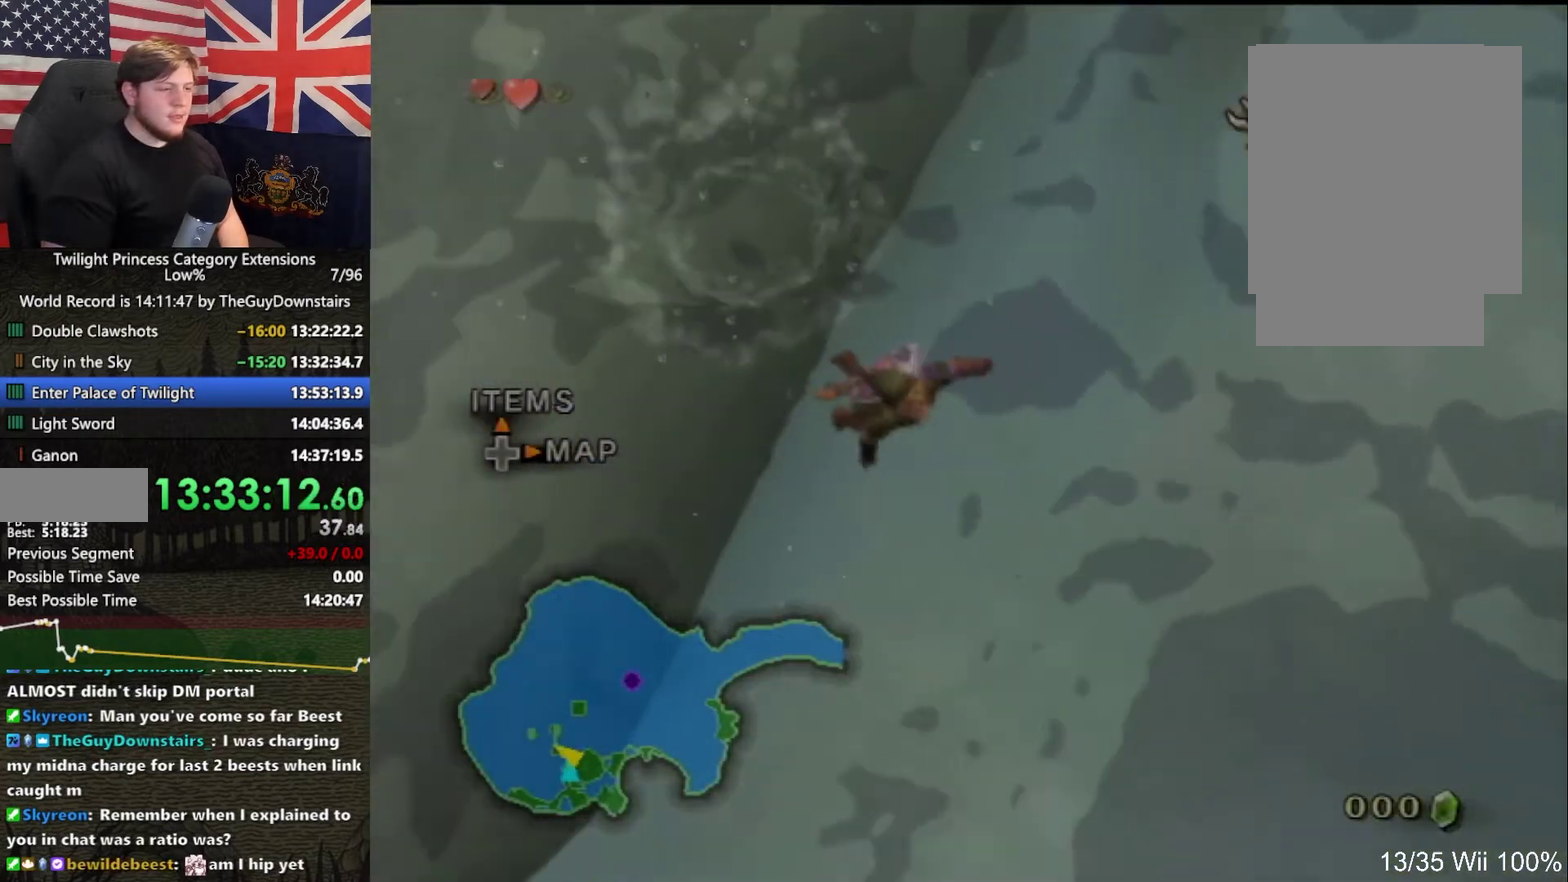
{"buttons": [], "left_stick": "up", "right_stick": "center"}
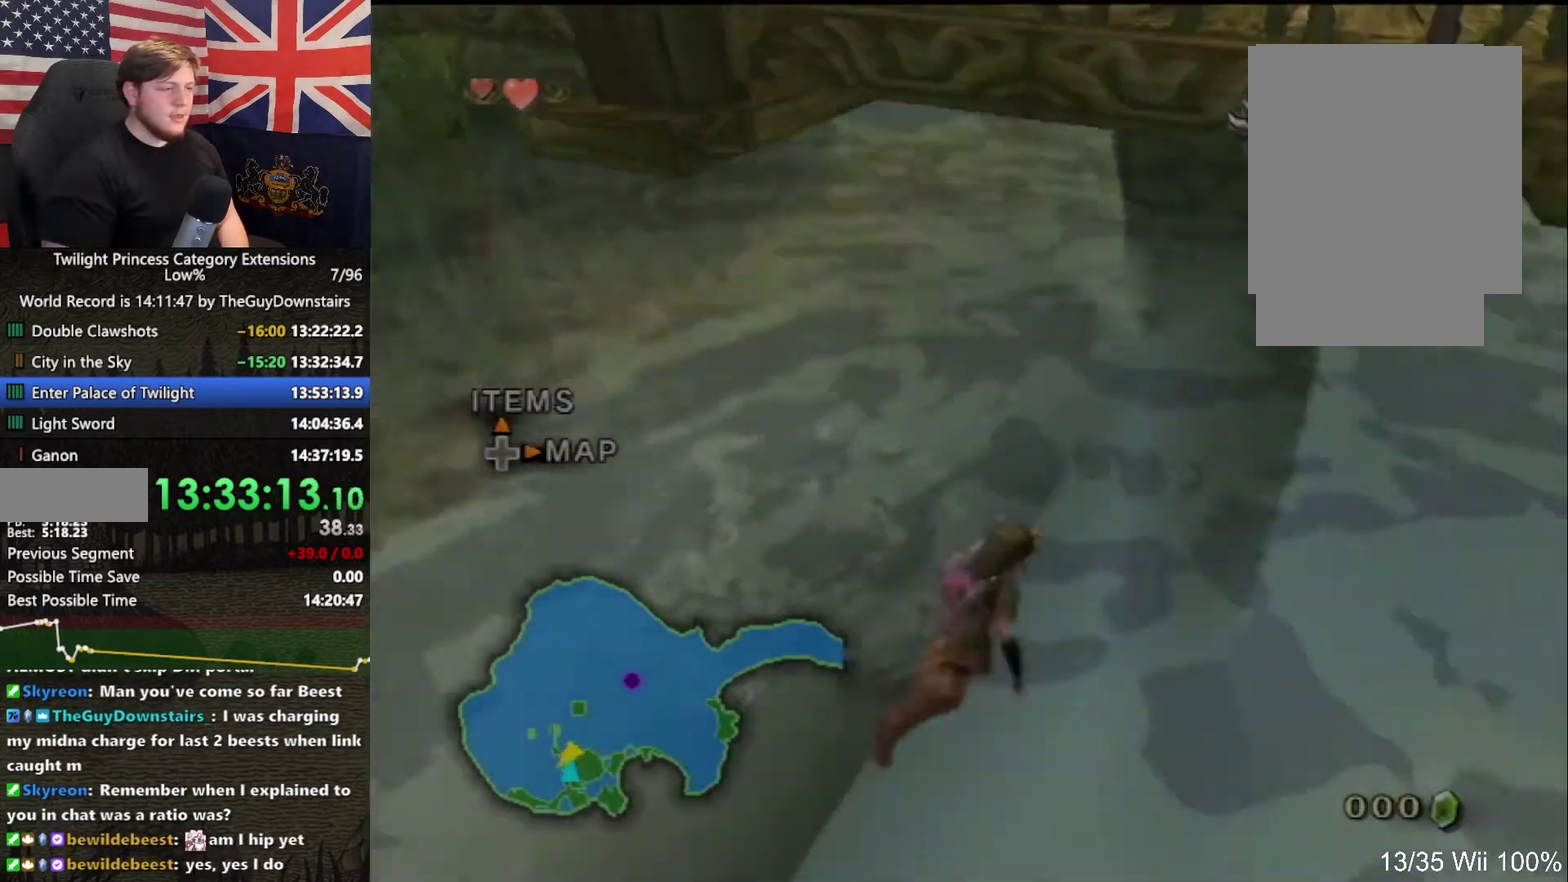
{"buttons": [], "left_stick": "up-right", "right_stick": "center"}
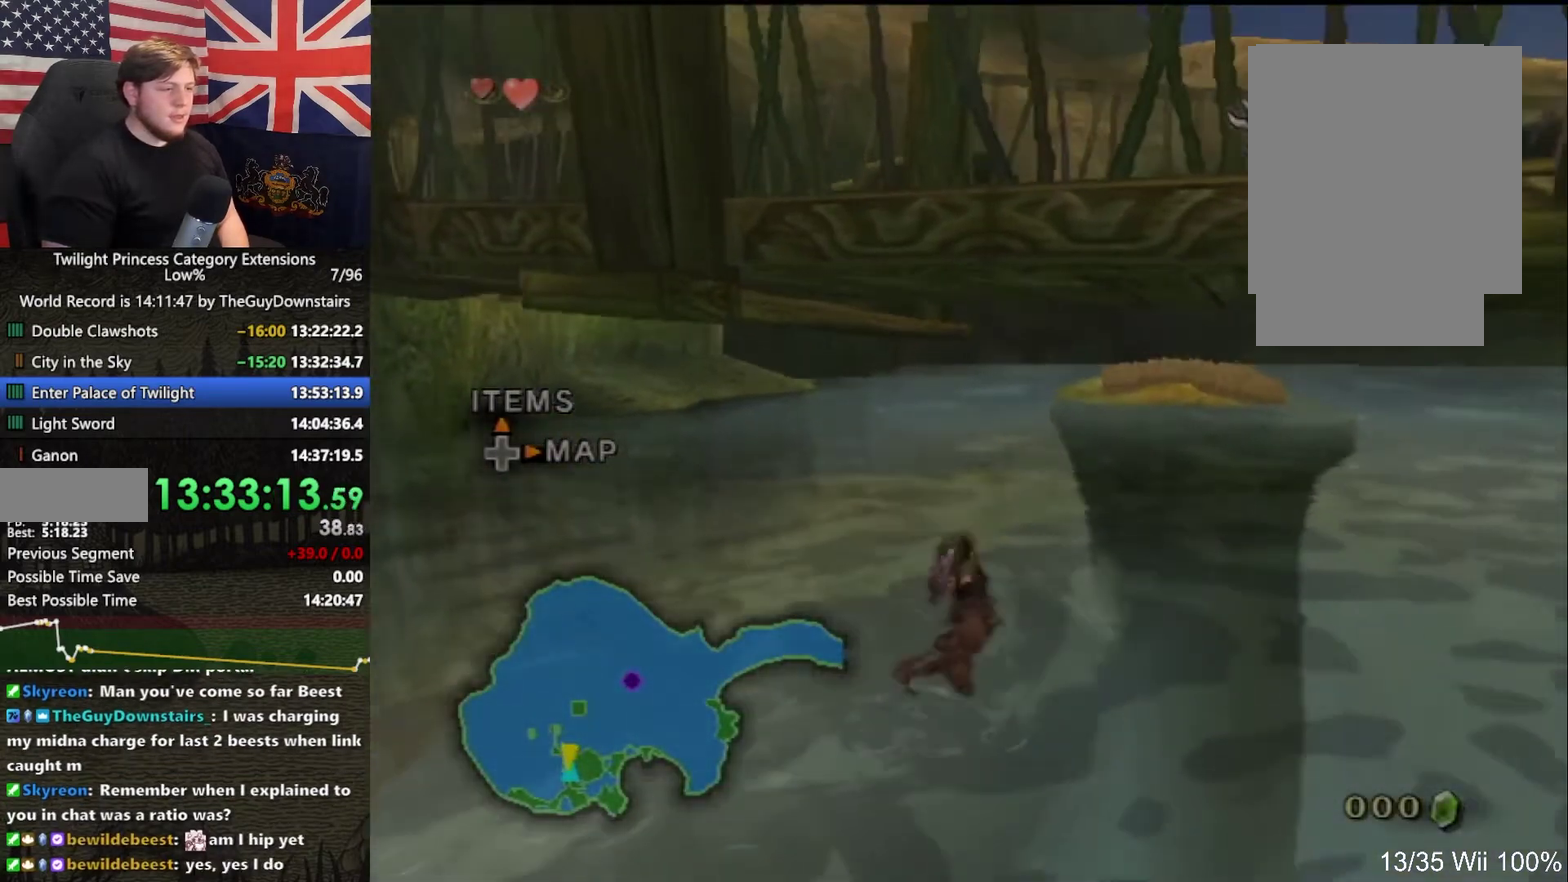
{"buttons": [], "left_stick": "up", "right_stick": "center"}
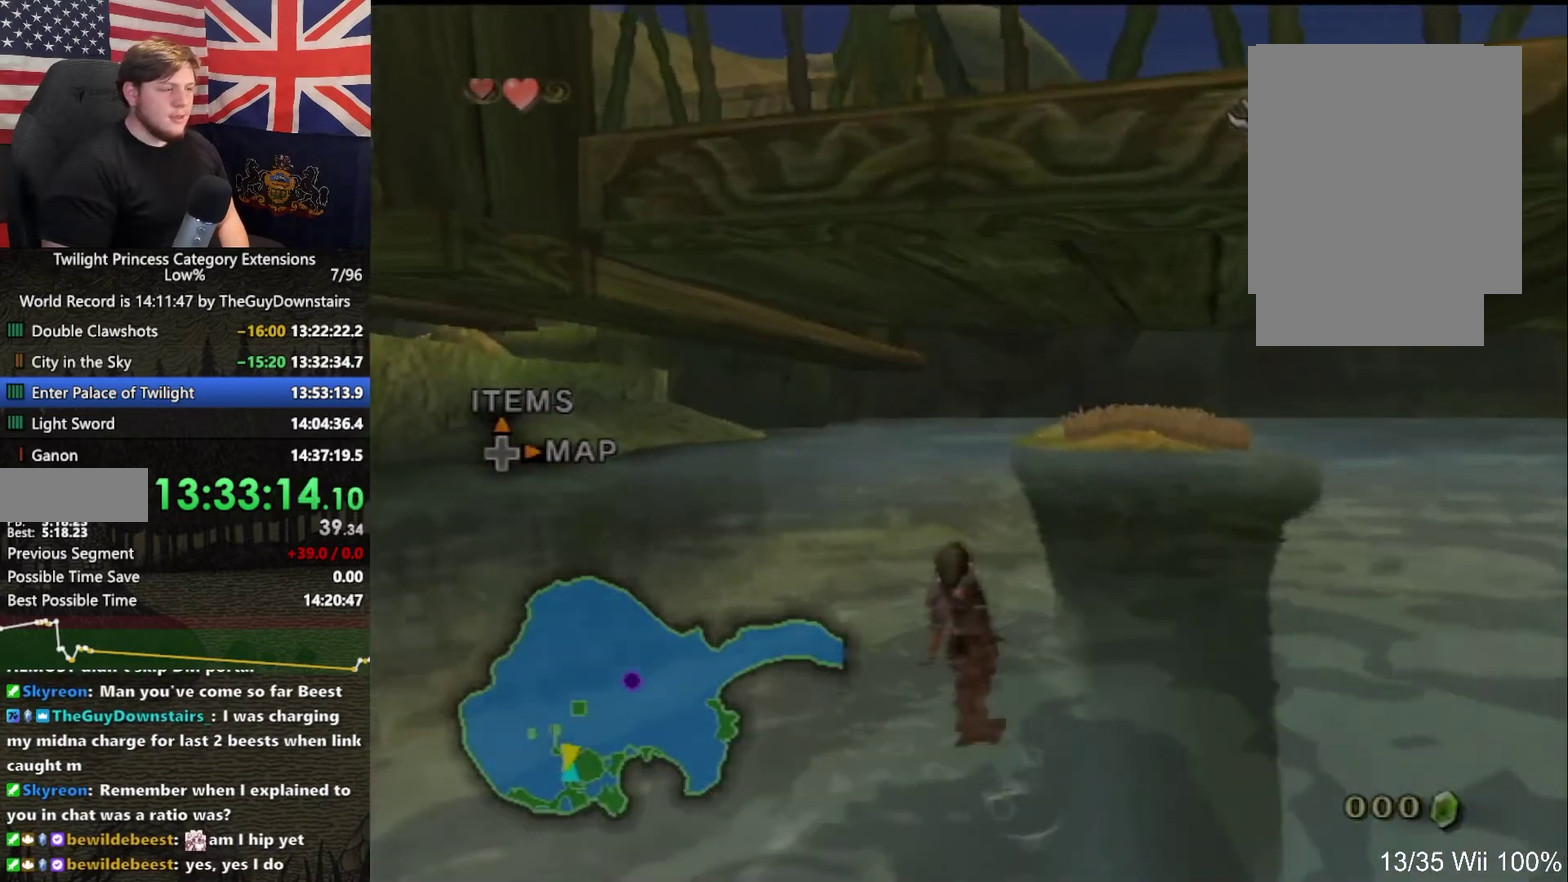
{"buttons": [], "left_stick": "up", "right_stick": "left"}
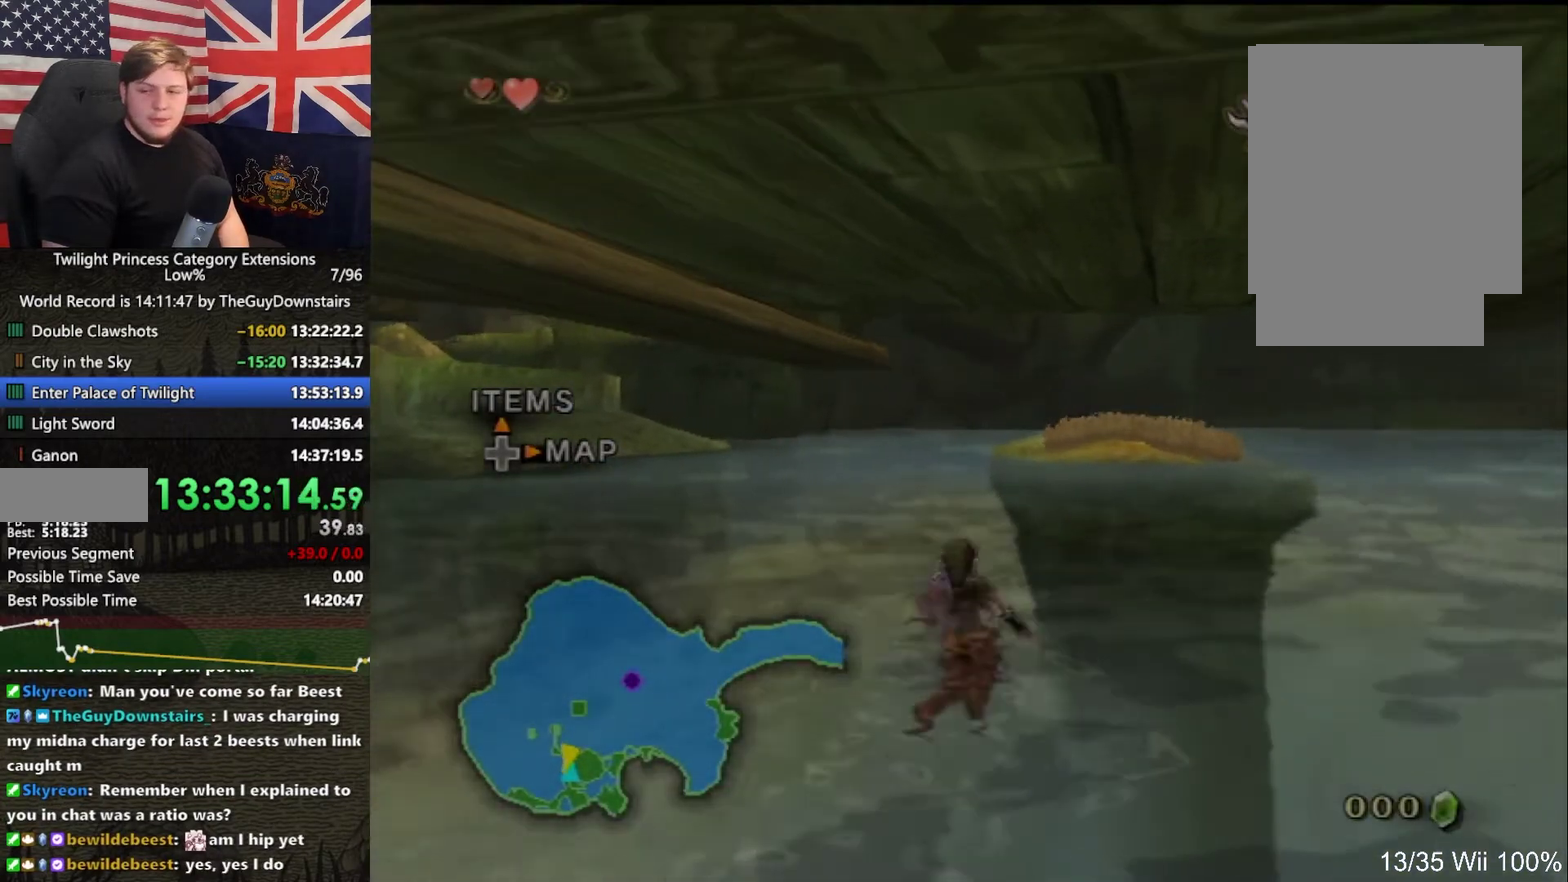
{"buttons": [], "left_stick": "up-left", "right_stick": "center"}
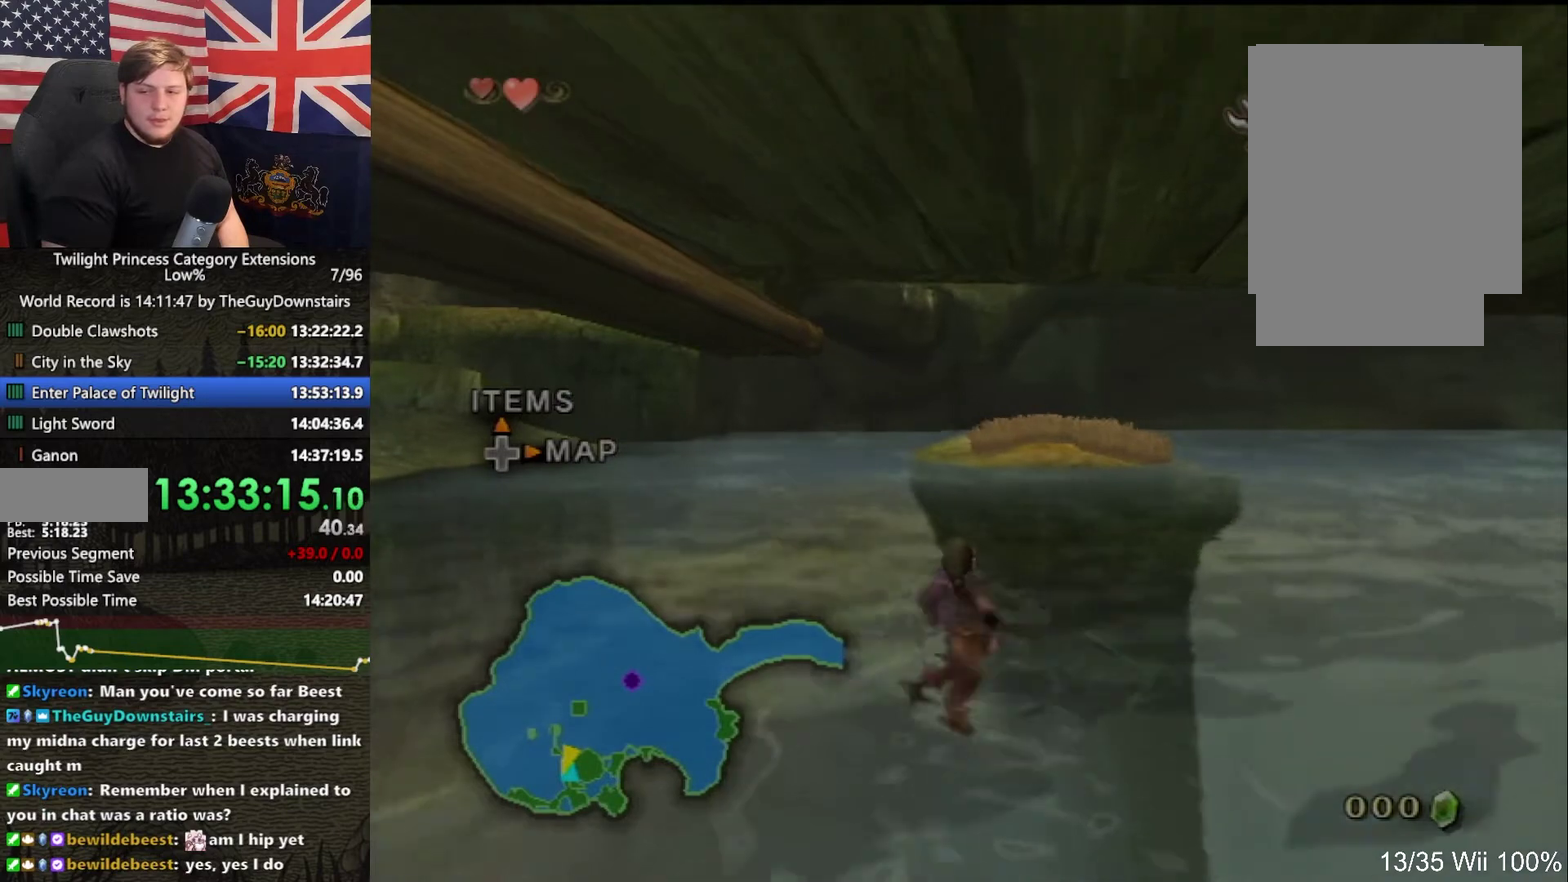
{"buttons": ["A"], "left_stick": "up", "right_stick": "center"}
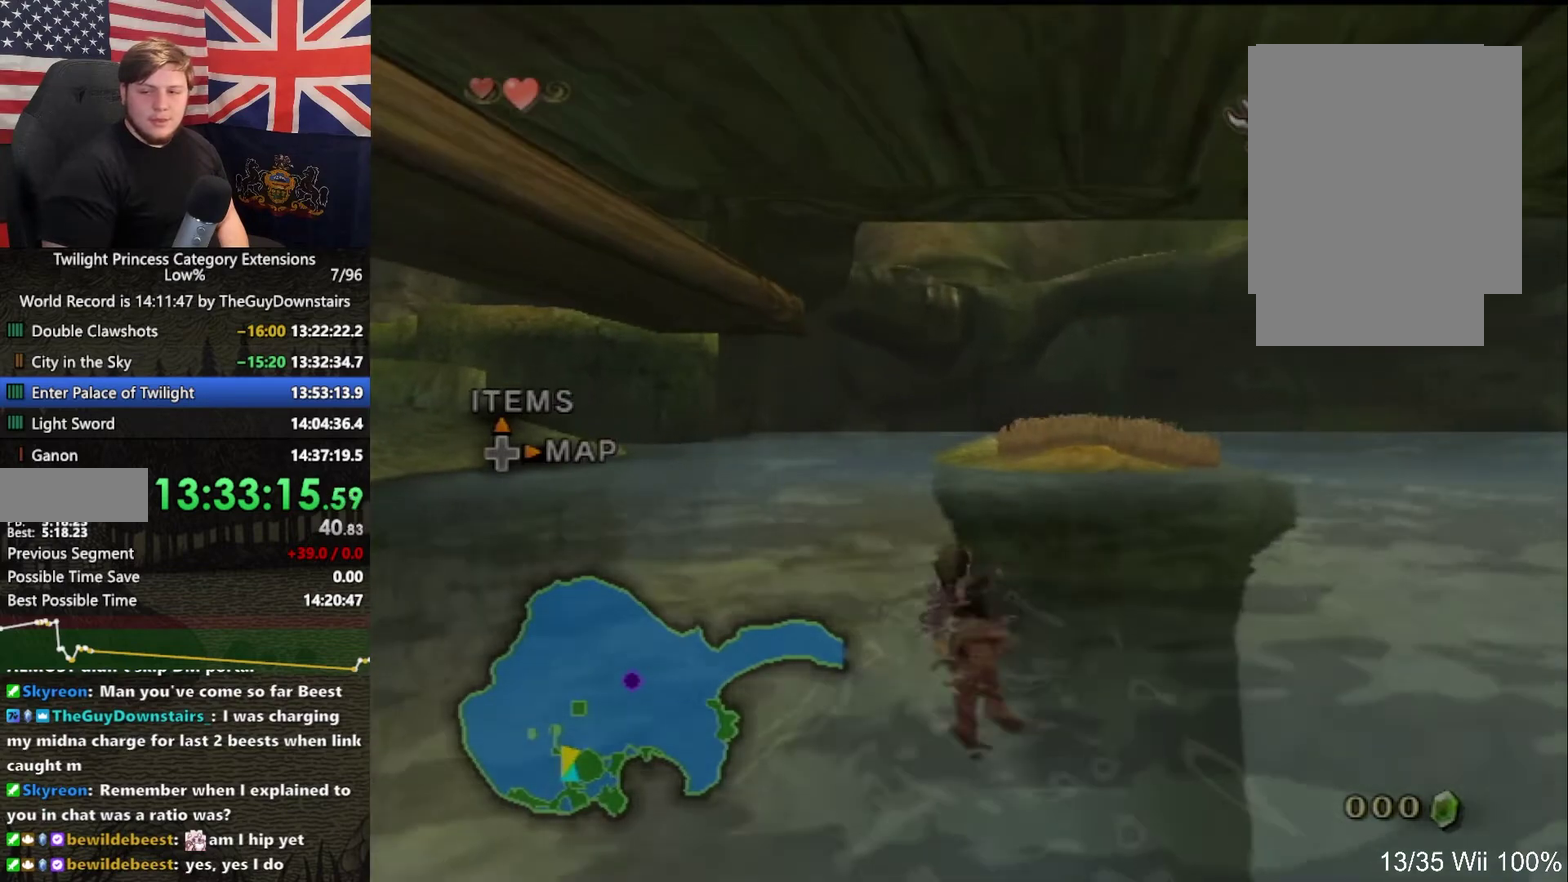
{"buttons": [], "left_stick": "up-right", "right_stick": "center"}
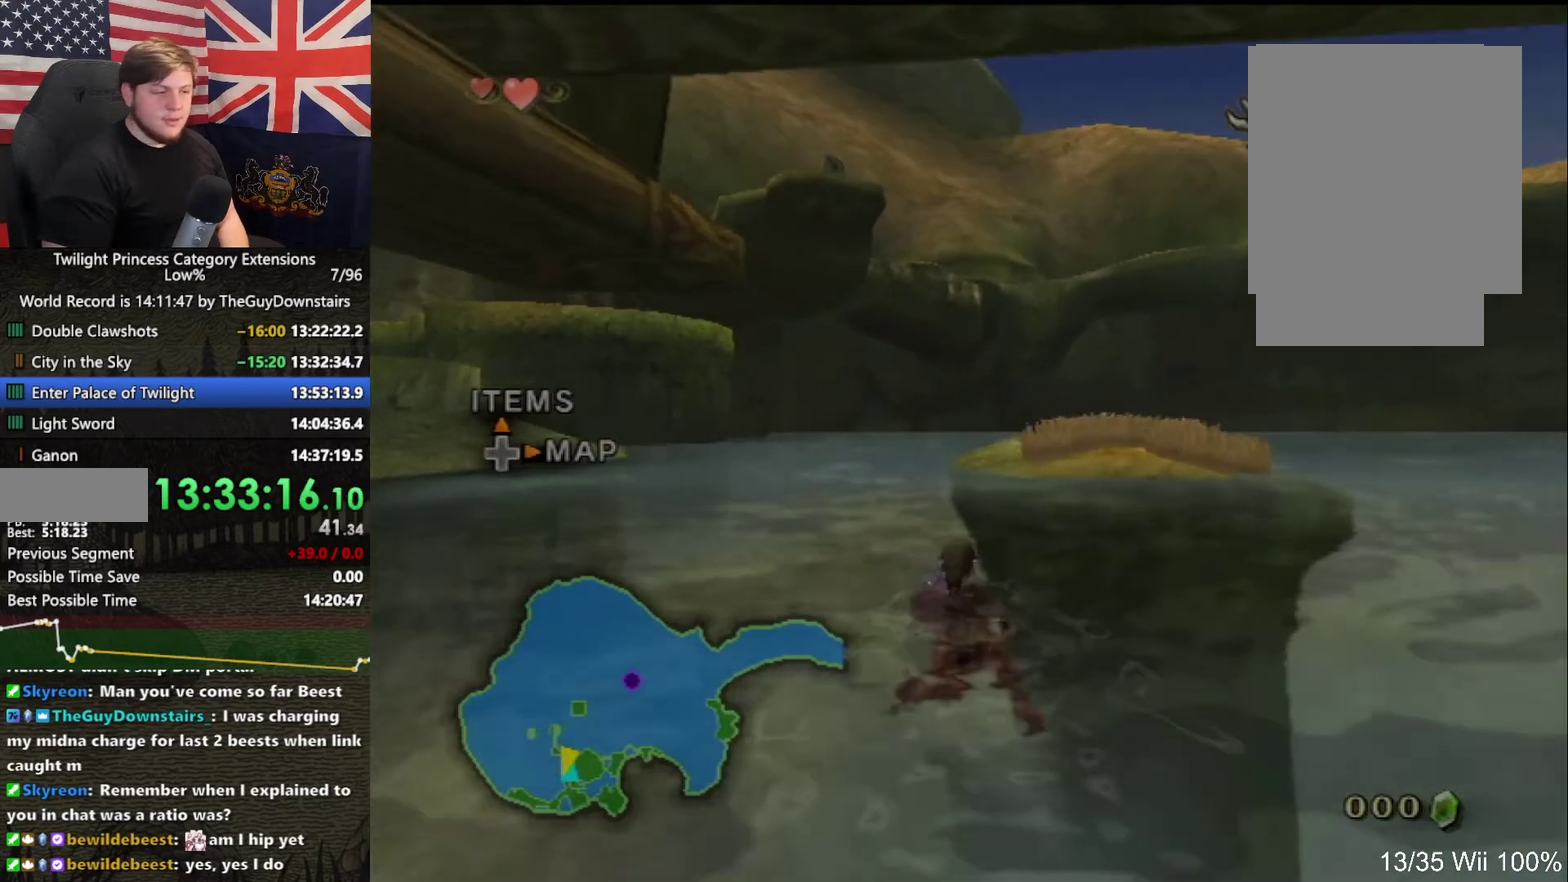
{"buttons": ["A", "L1", "R1"], "left_stick": "up", "right_stick": "left"}
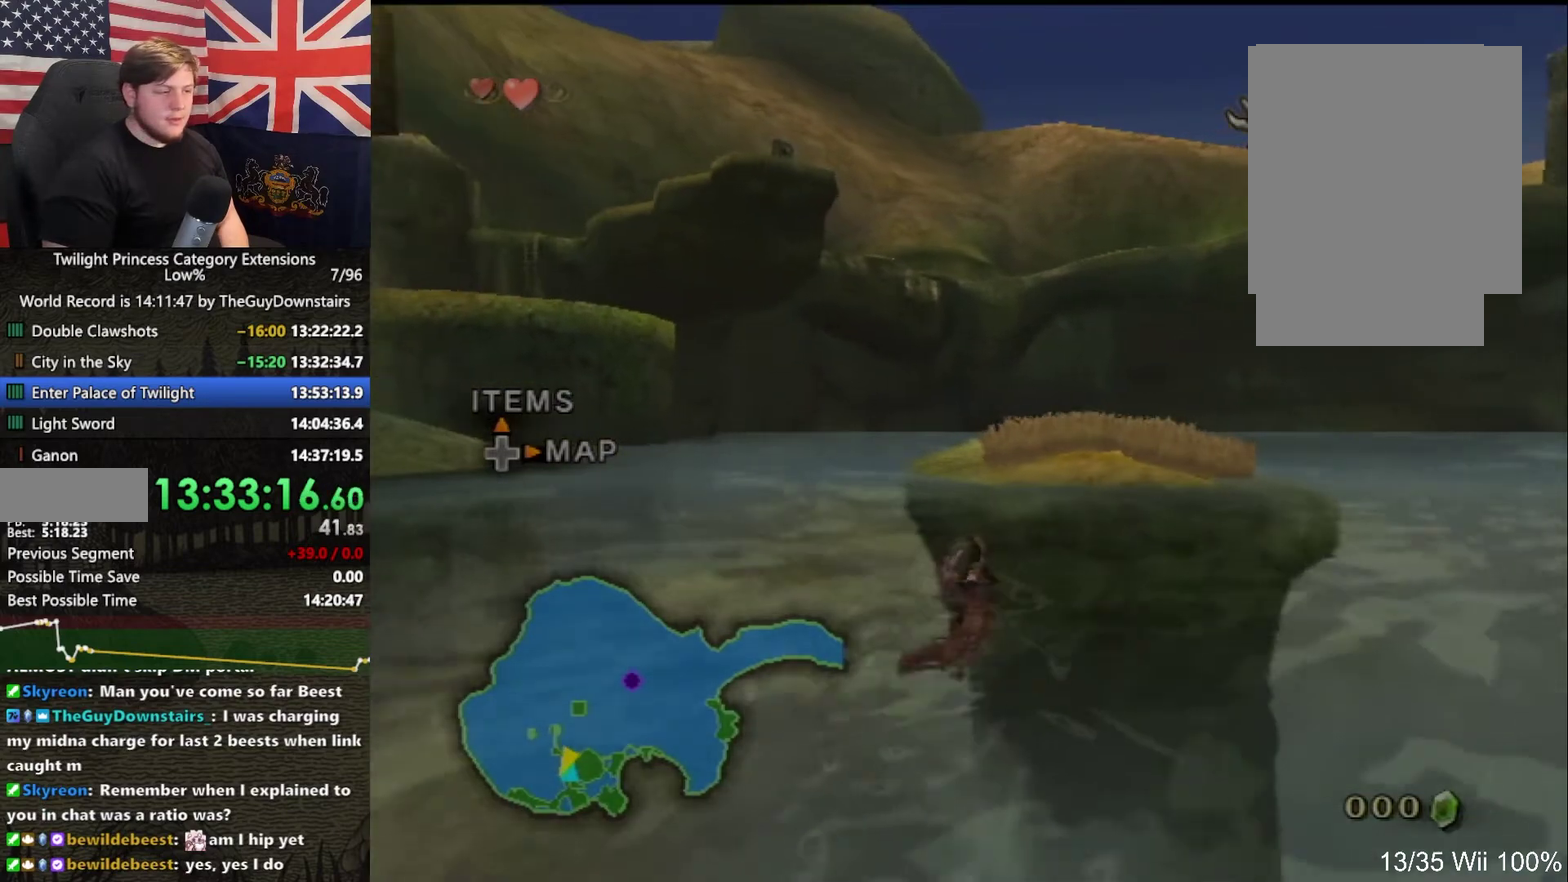
{"buttons": ["A"], "left_stick": "up", "right_stick": "center"}
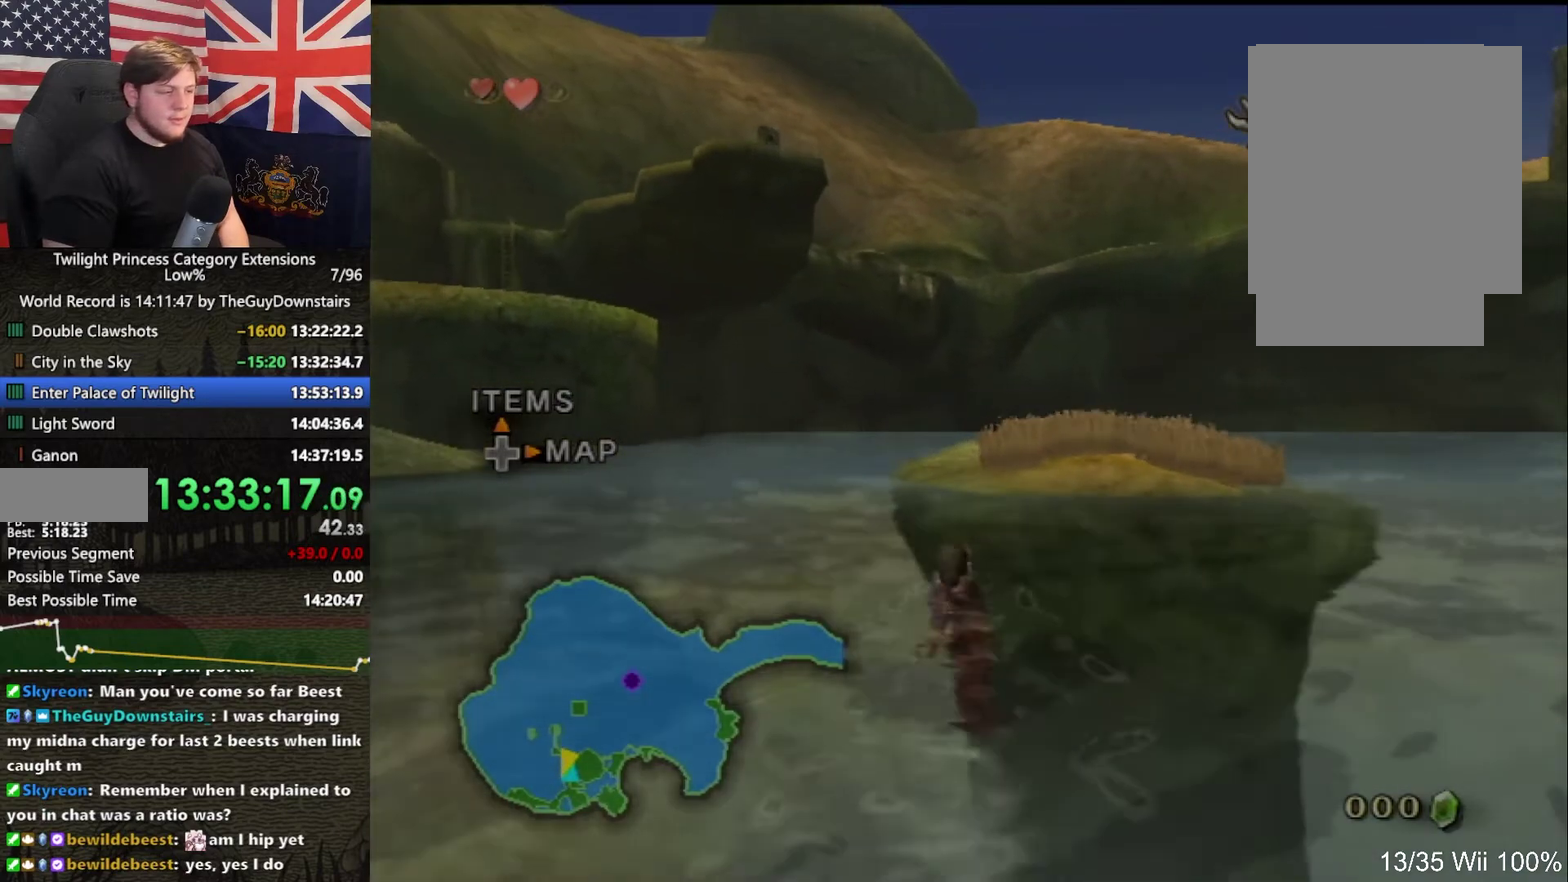
{"buttons": [], "left_stick": "up", "right_stick": "center"}
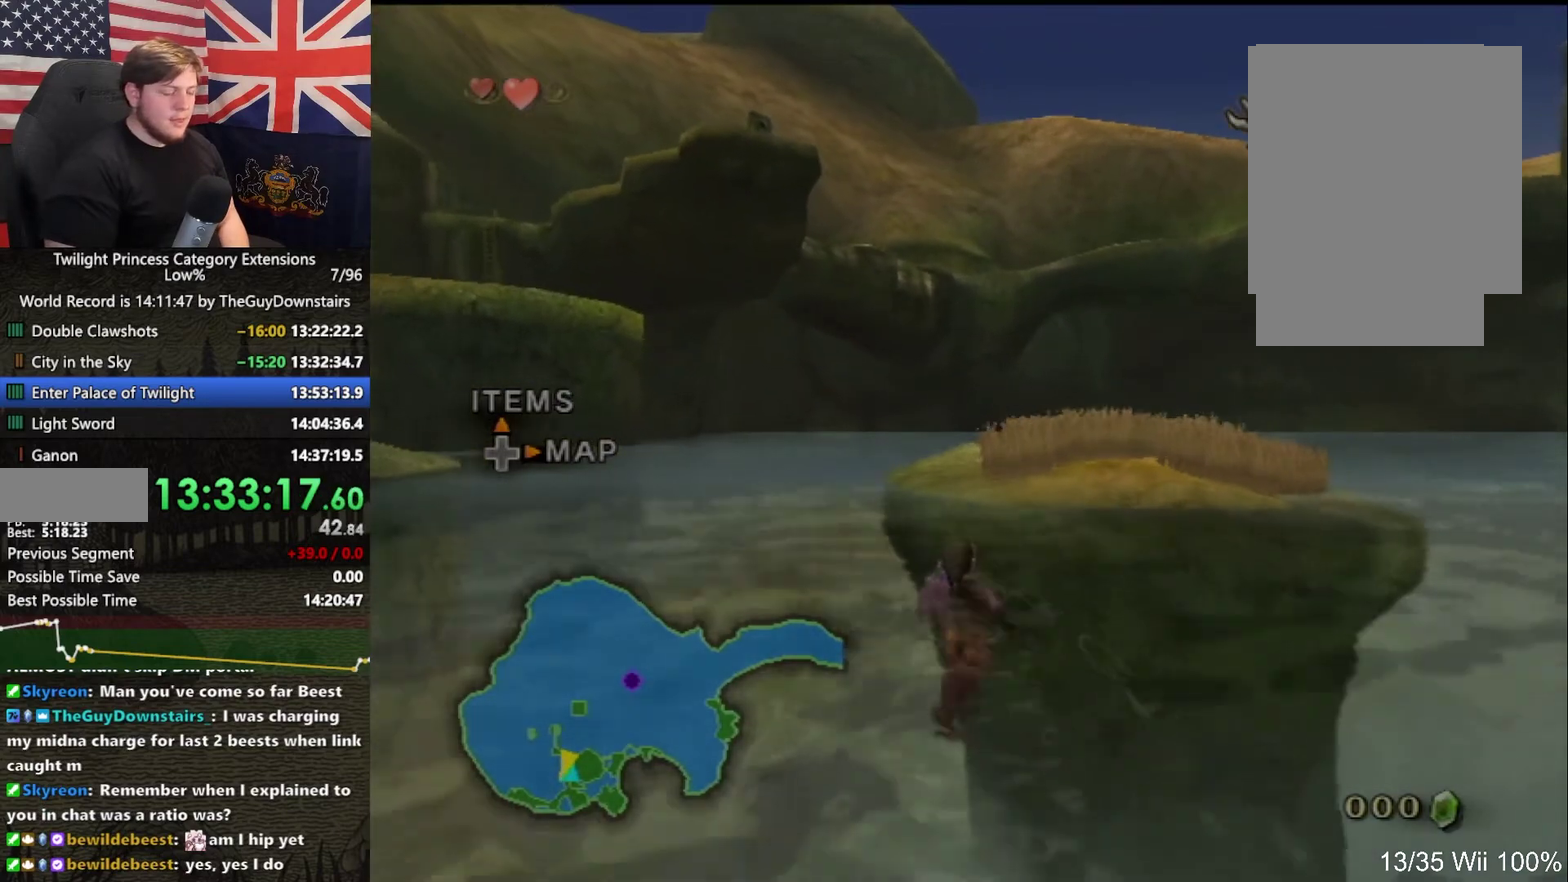
{"buttons": ["A"], "left_stick": "up", "right_stick": "center"}
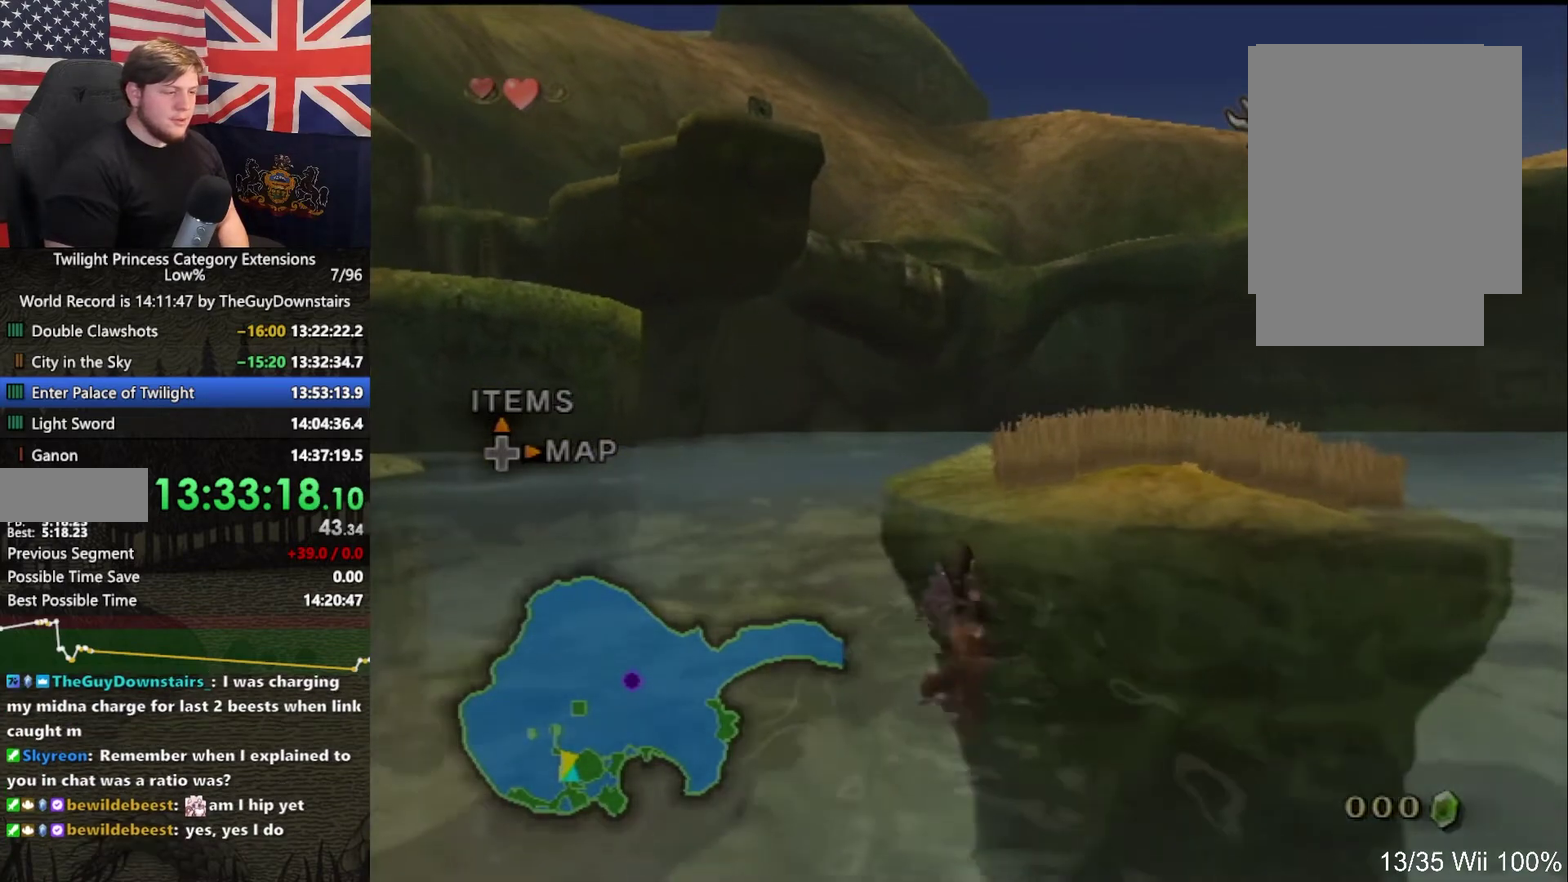
{"buttons": [], "left_stick": "up", "right_stick": "center"}
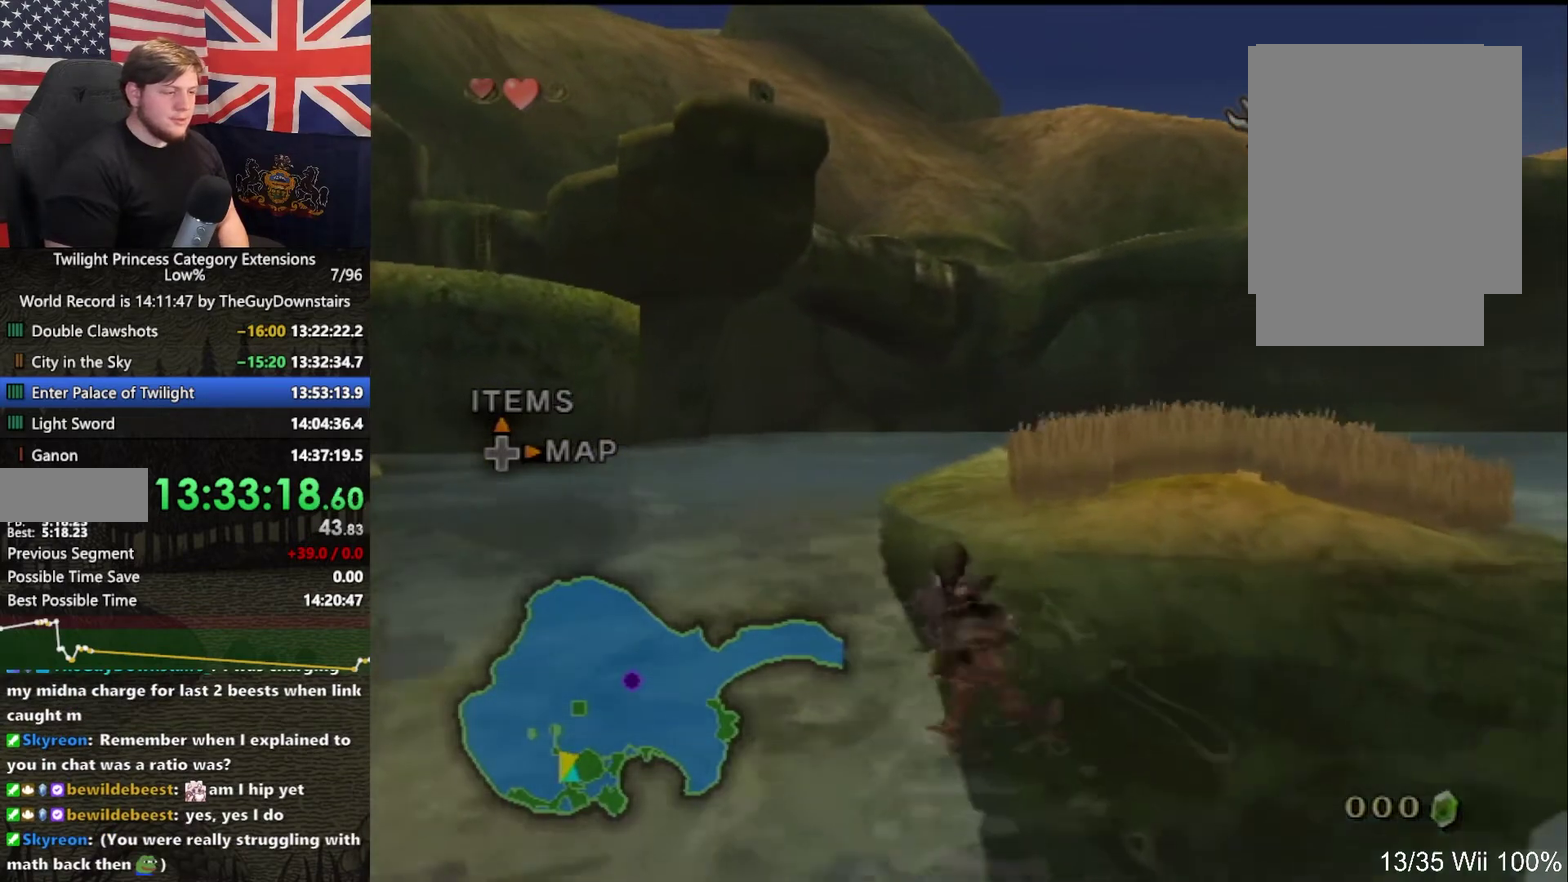
{"buttons": [], "left_stick": "up-right", "right_stick": "left"}
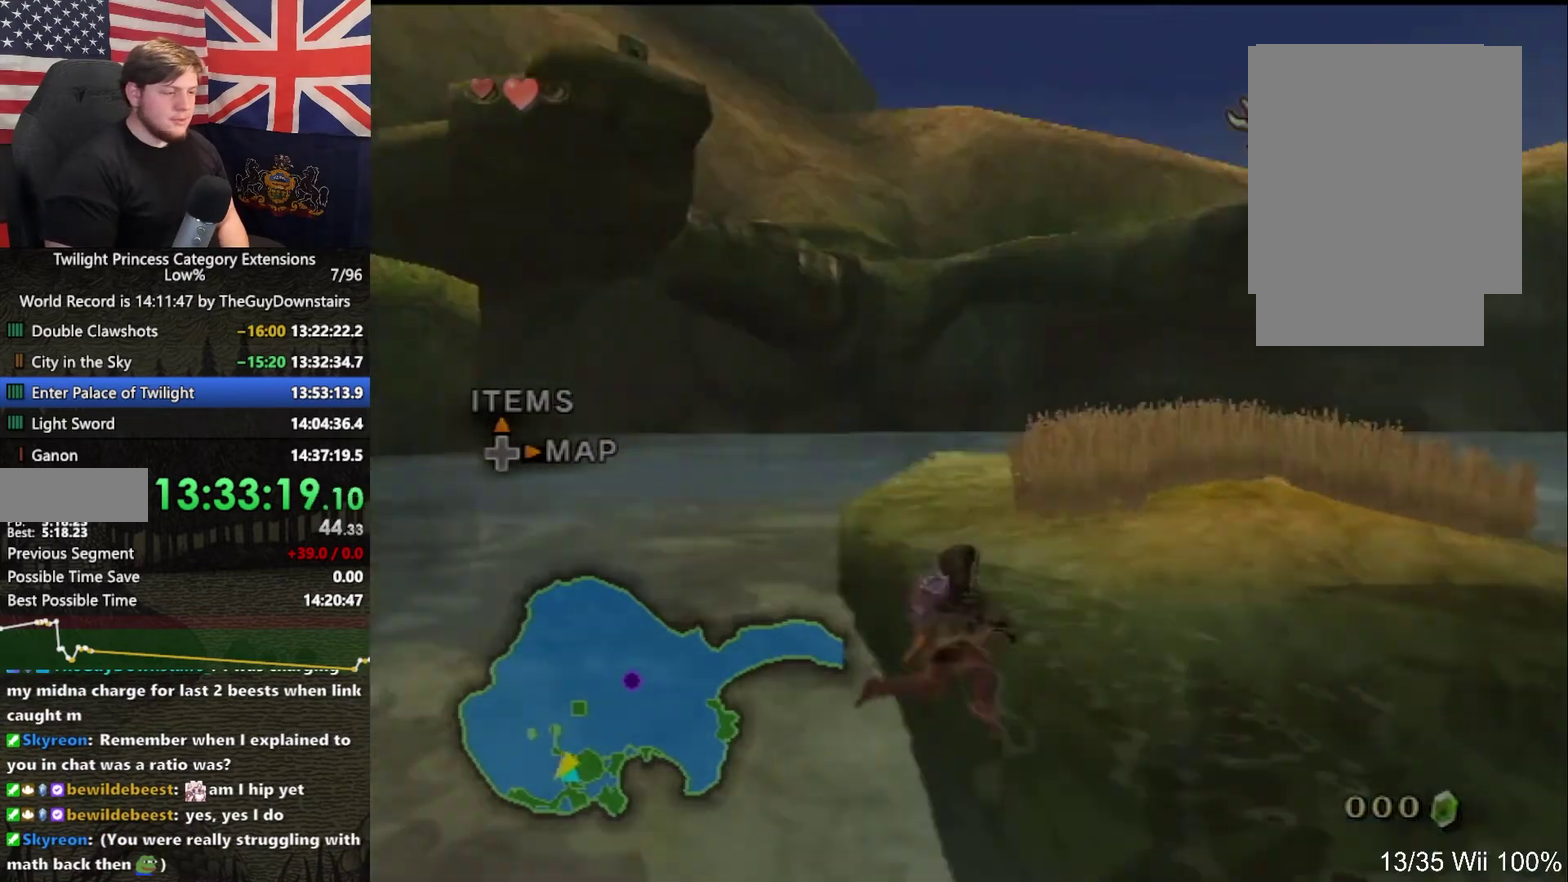
{"buttons": [], "left_stick": "up", "right_stick": "center"}
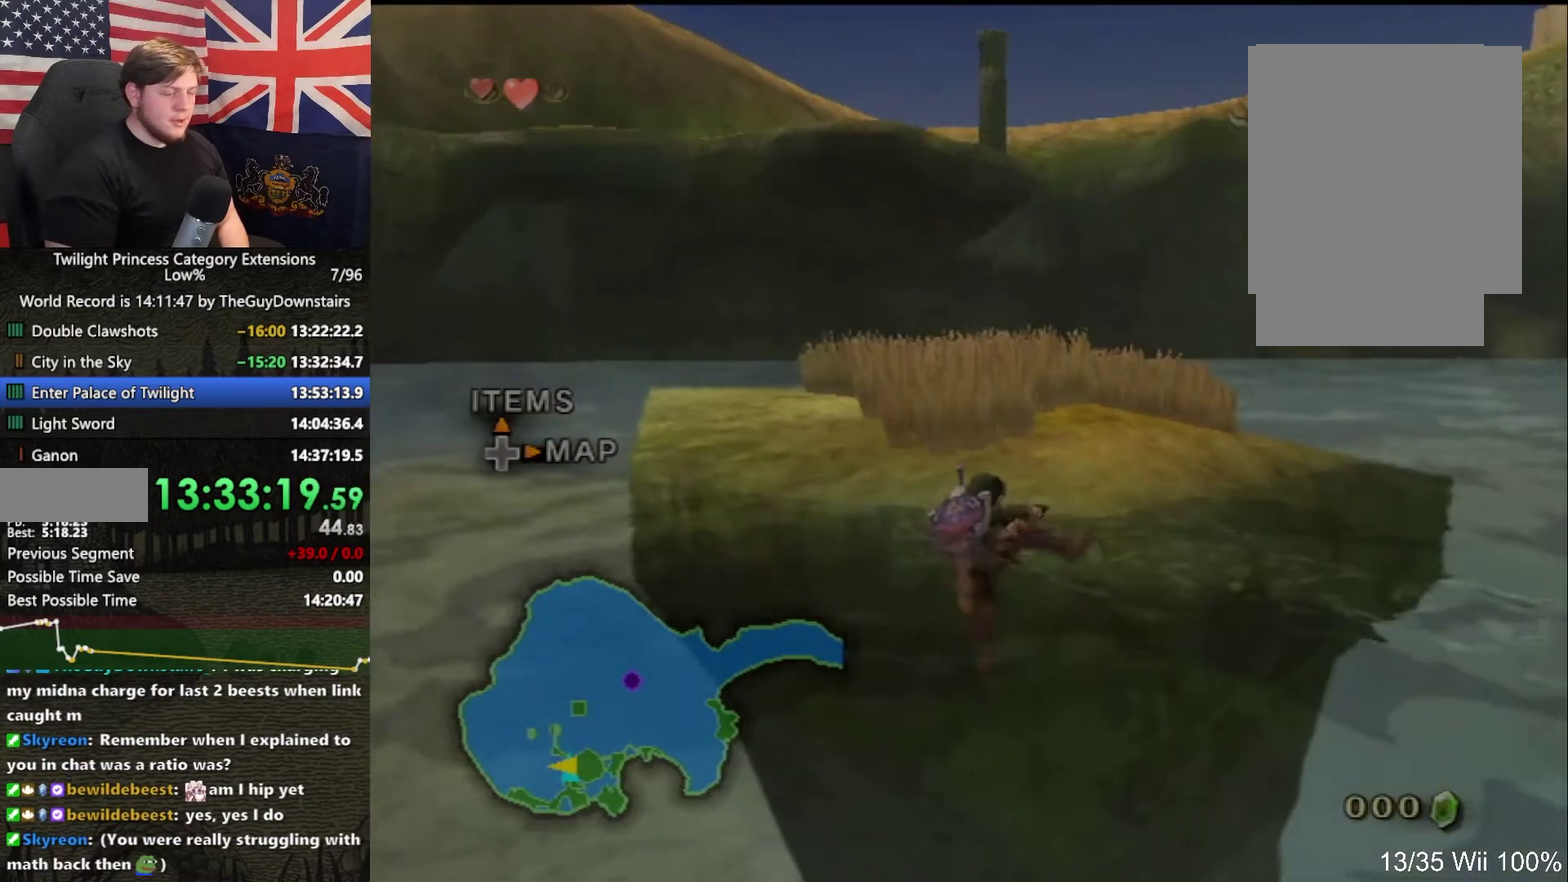
{"buttons": ["B"], "left_stick": "up", "right_stick": "center"}
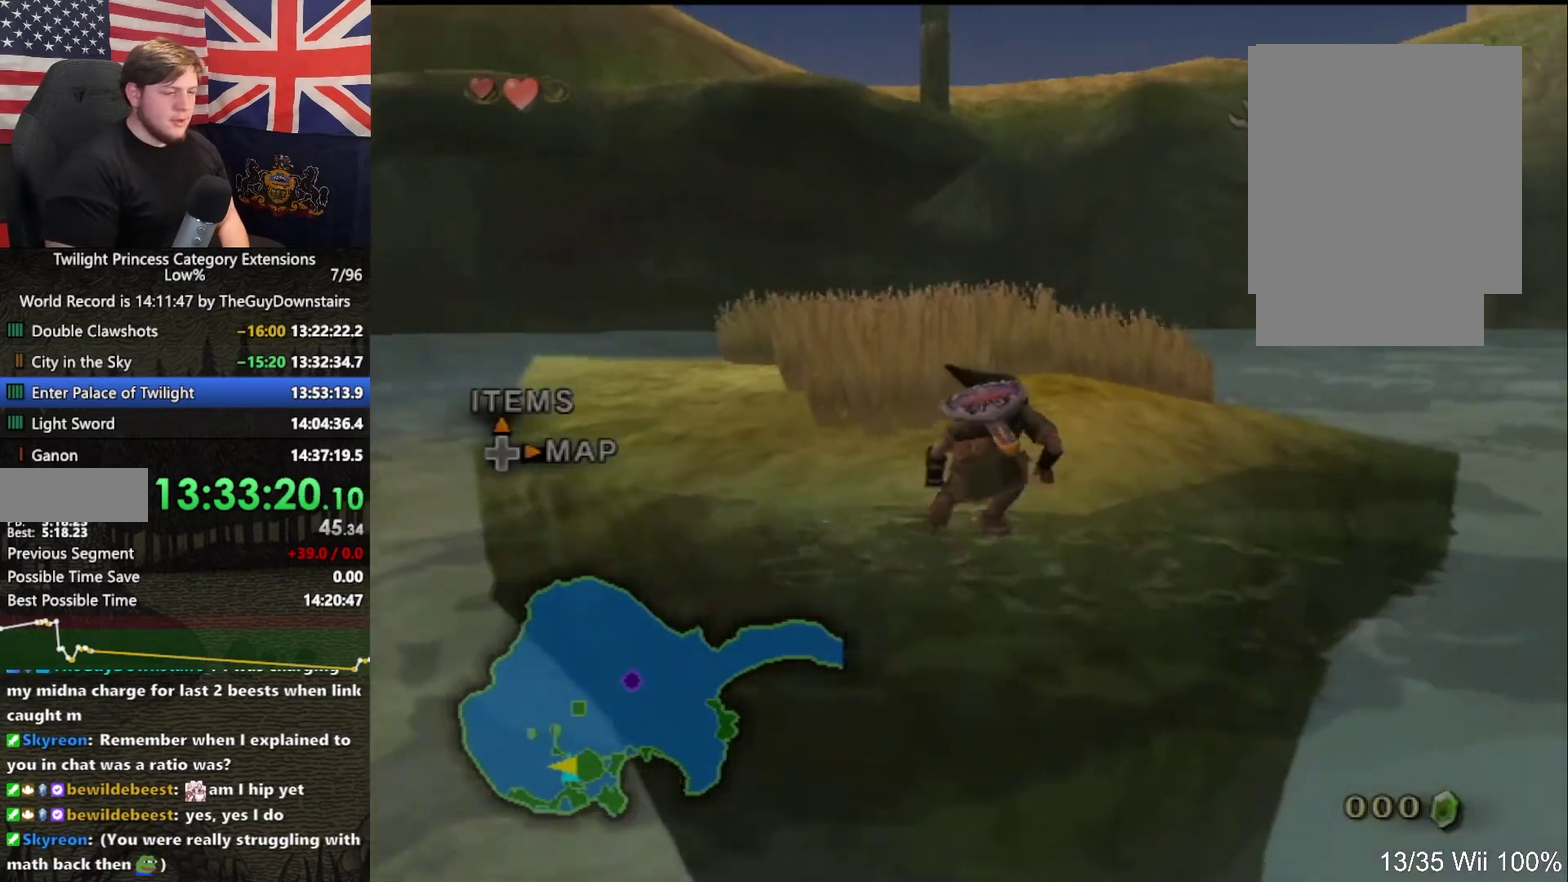
{"buttons": [], "left_stick": "up", "right_stick": "center"}